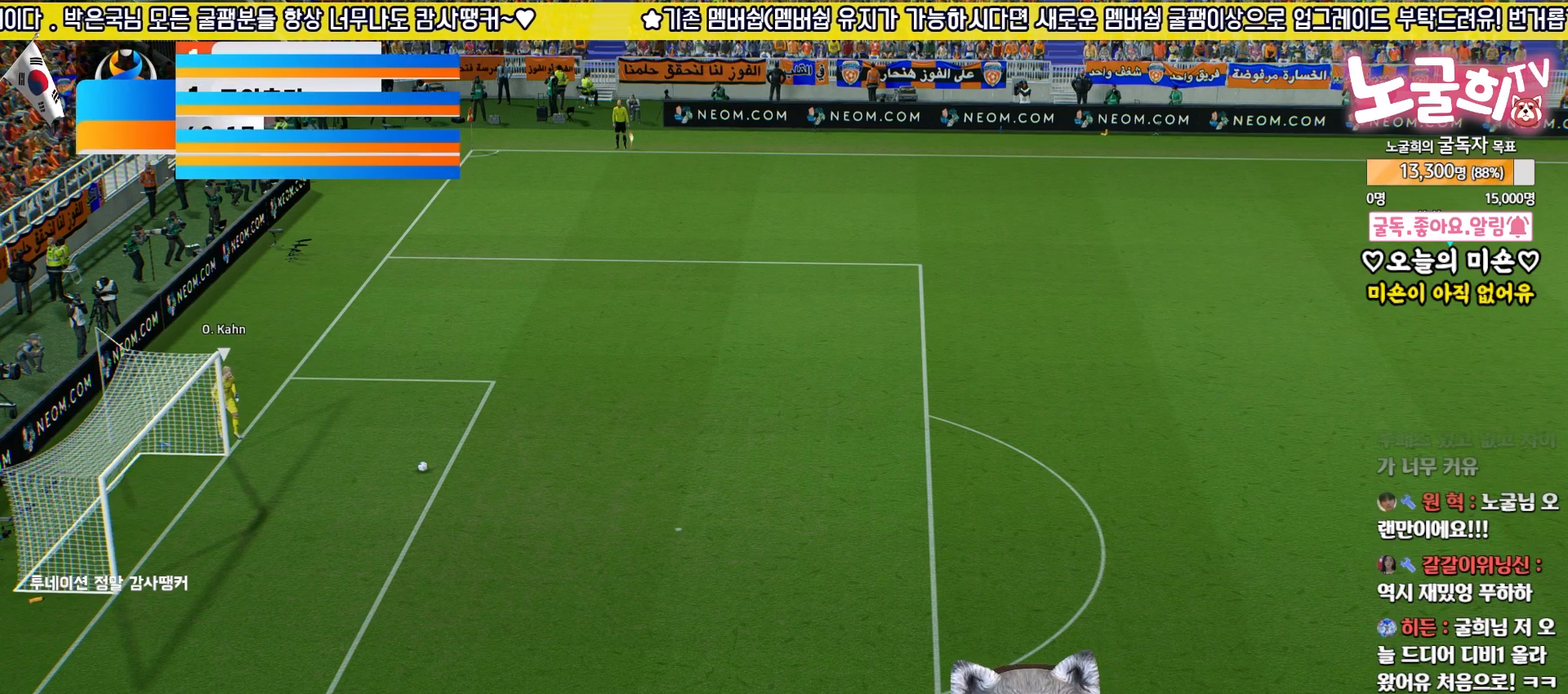
Gameplay with a controller (PlayStation layout); each line is a JSON object with the inputs held at the frame after it. "events" lists button and stick changes between this image and that frame as [ms after this image, input, new state], when the widget could be followed in between.
{"buttons": ["R2"], "left_stick": "center", "right_stick": "center", "events": [[433, "R2", "down"]]}
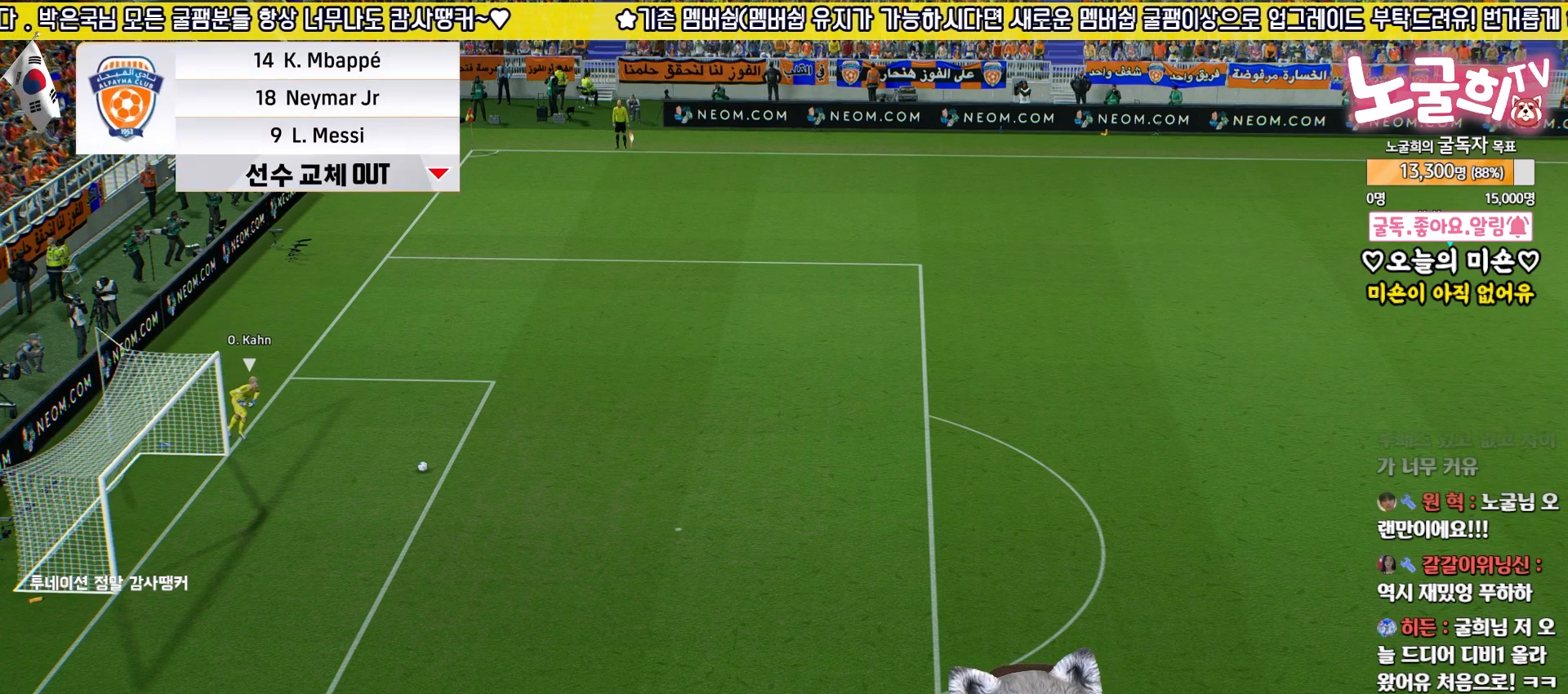
{"buttons": [], "left_stick": "down-left", "right_stick": "center", "events": [[17, "right_stick", "down"], [100, "right_stick", "center"], [183, "left_stick", "left"], [350, "R2", "up"], [500, "left_stick", "down-left"]]}
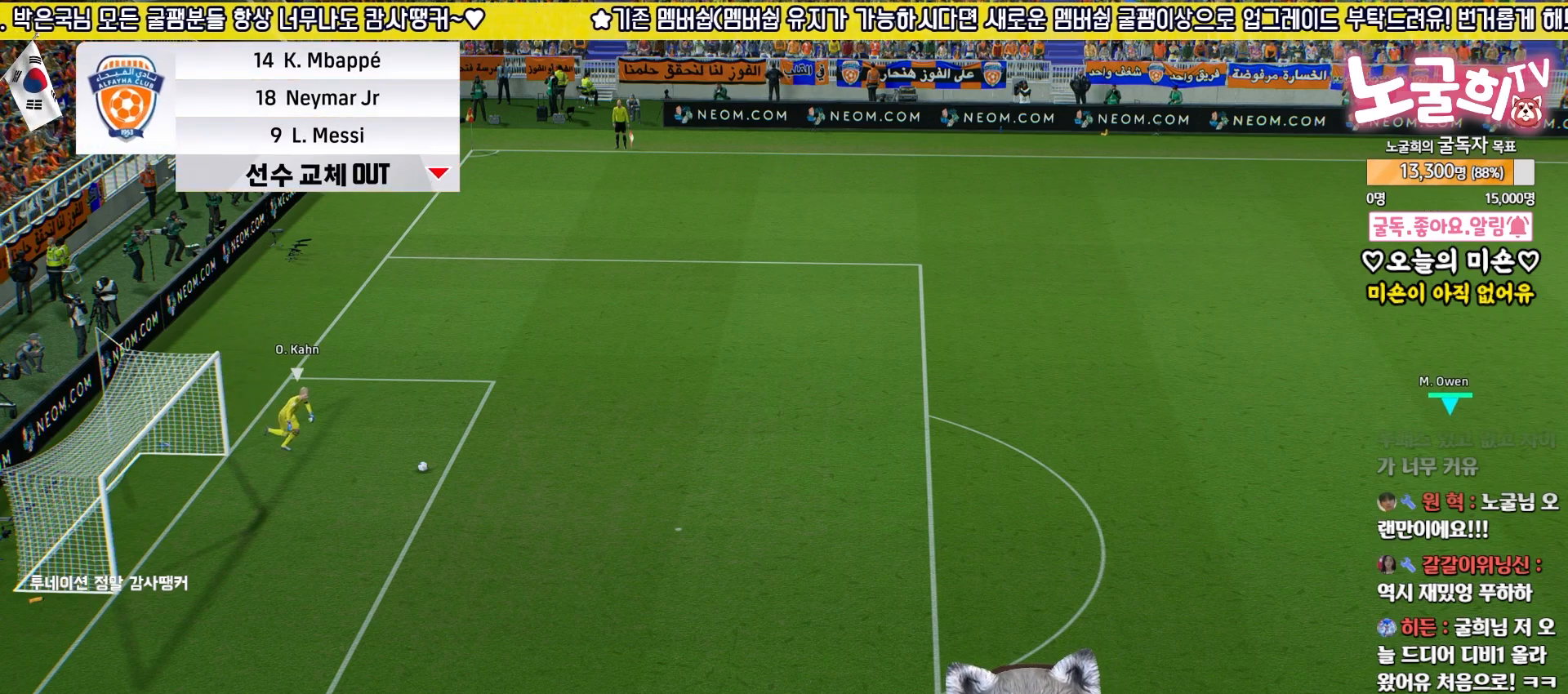
{"buttons": [], "left_stick": "center", "right_stick": "center", "events": [[133, "left_stick", "center"]]}
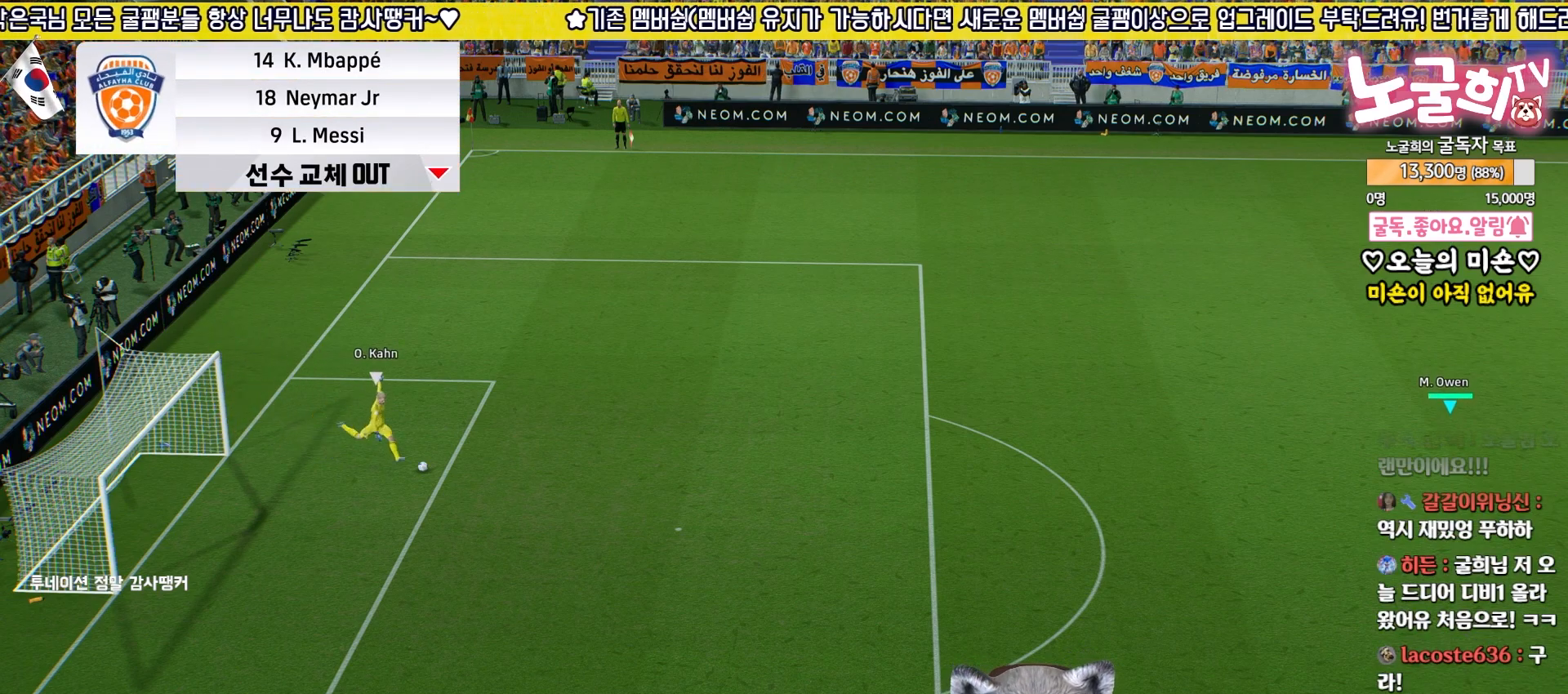
{"buttons": [], "left_stick": "center", "right_stick": "center", "events": []}
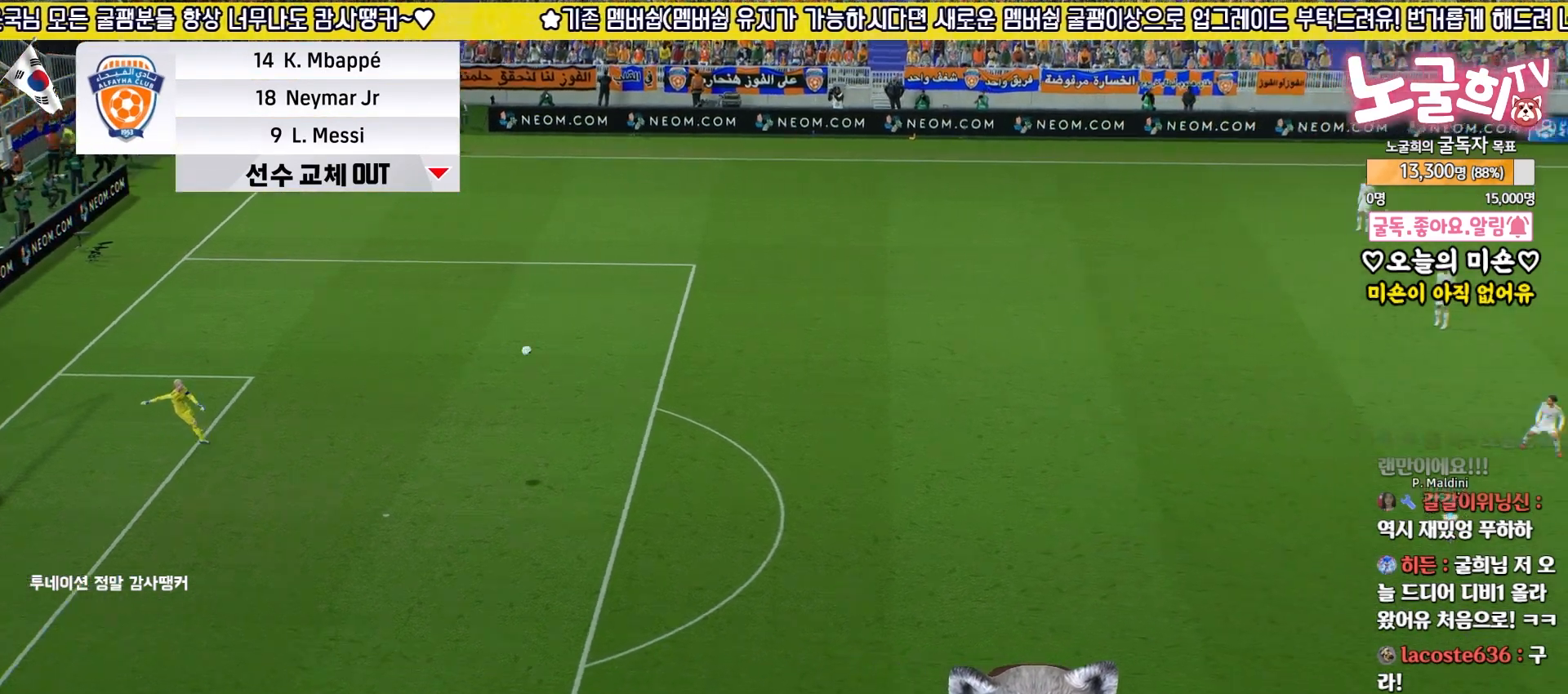
{"buttons": ["R1", "R2", "L3"], "left_stick": "up-left", "right_stick": "center", "events": [[100, "left_stick", "up-left"], [150, "R1", "down"], [150, "R2", "down"], [367, "L3", "down"]]}
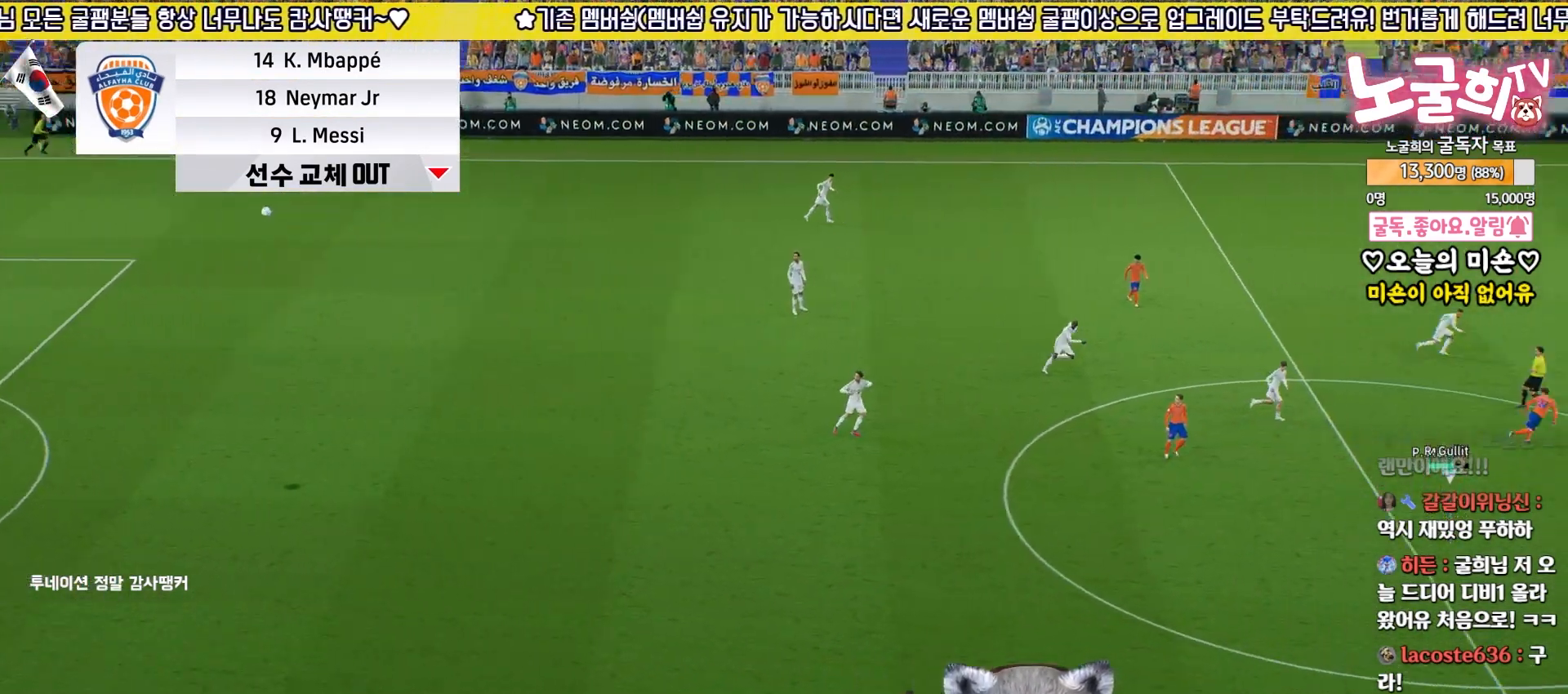
{"buttons": [], "left_stick": "up-left", "right_stick": "center", "events": [[383, "L3", "up"], [433, "R1", "up"], [450, "R2", "up"]]}
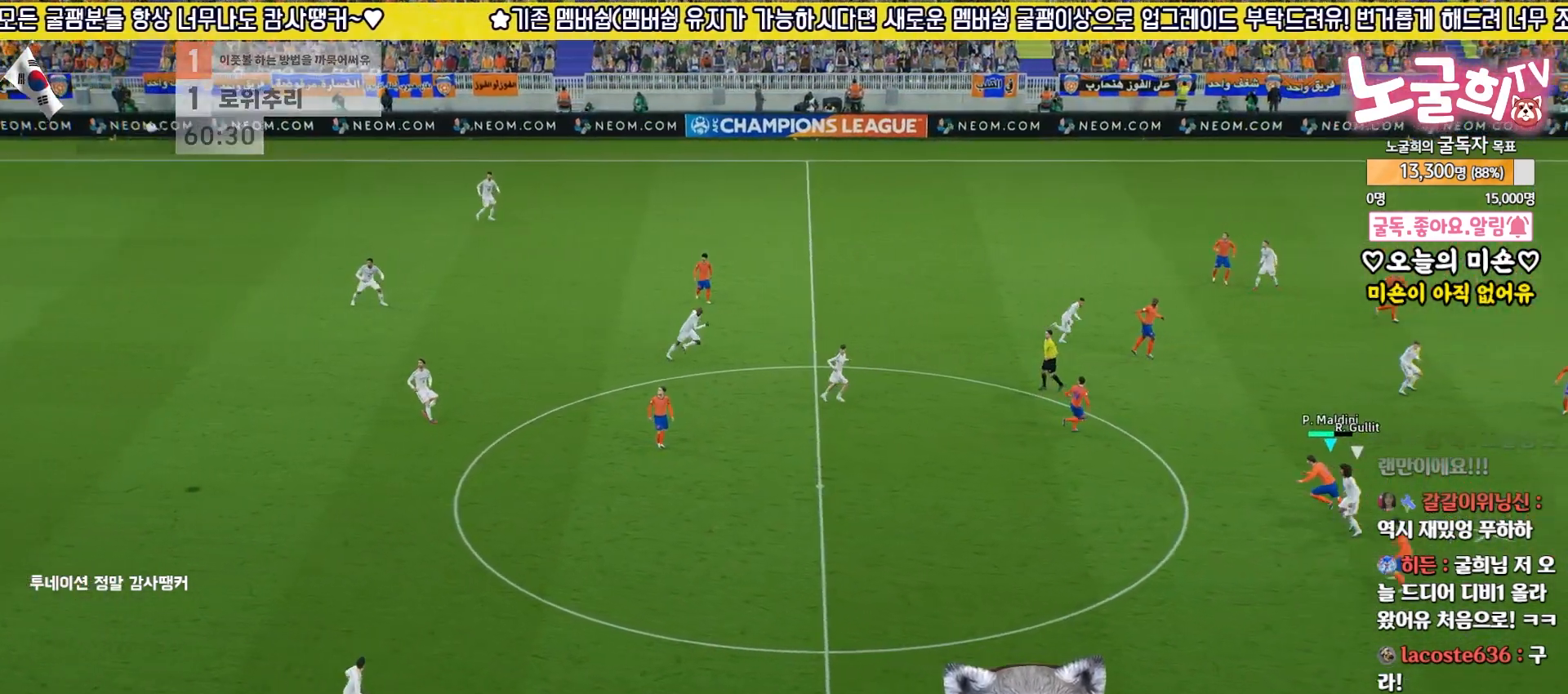
{"buttons": [], "left_stick": "left", "right_stick": "center", "events": [[50, "left_stick", "center"], [267, "left_stick", "down-left"], [333, "CROSS", "down"], [383, "left_stick", "left"], [433, "CROSS", "up"]]}
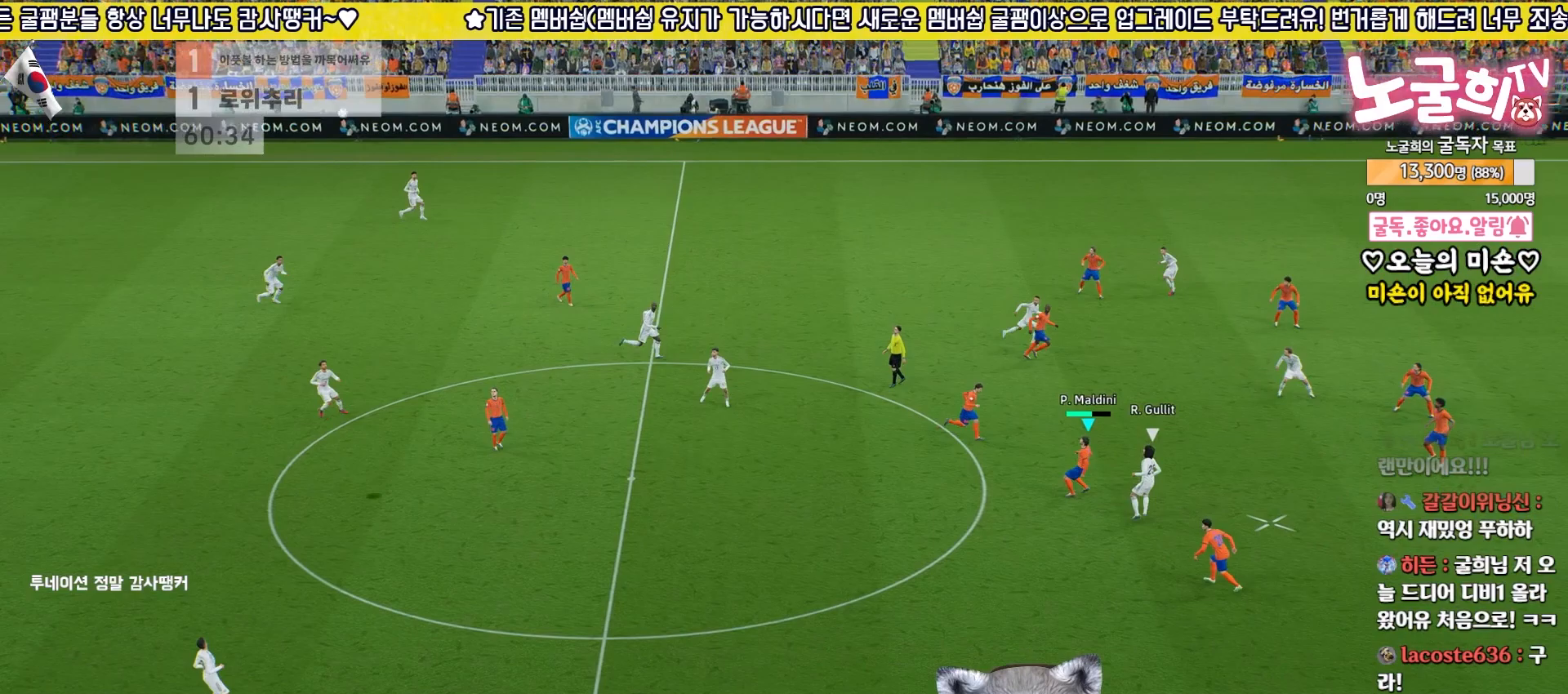
{"buttons": [], "left_stick": "left", "right_stick": "center", "events": []}
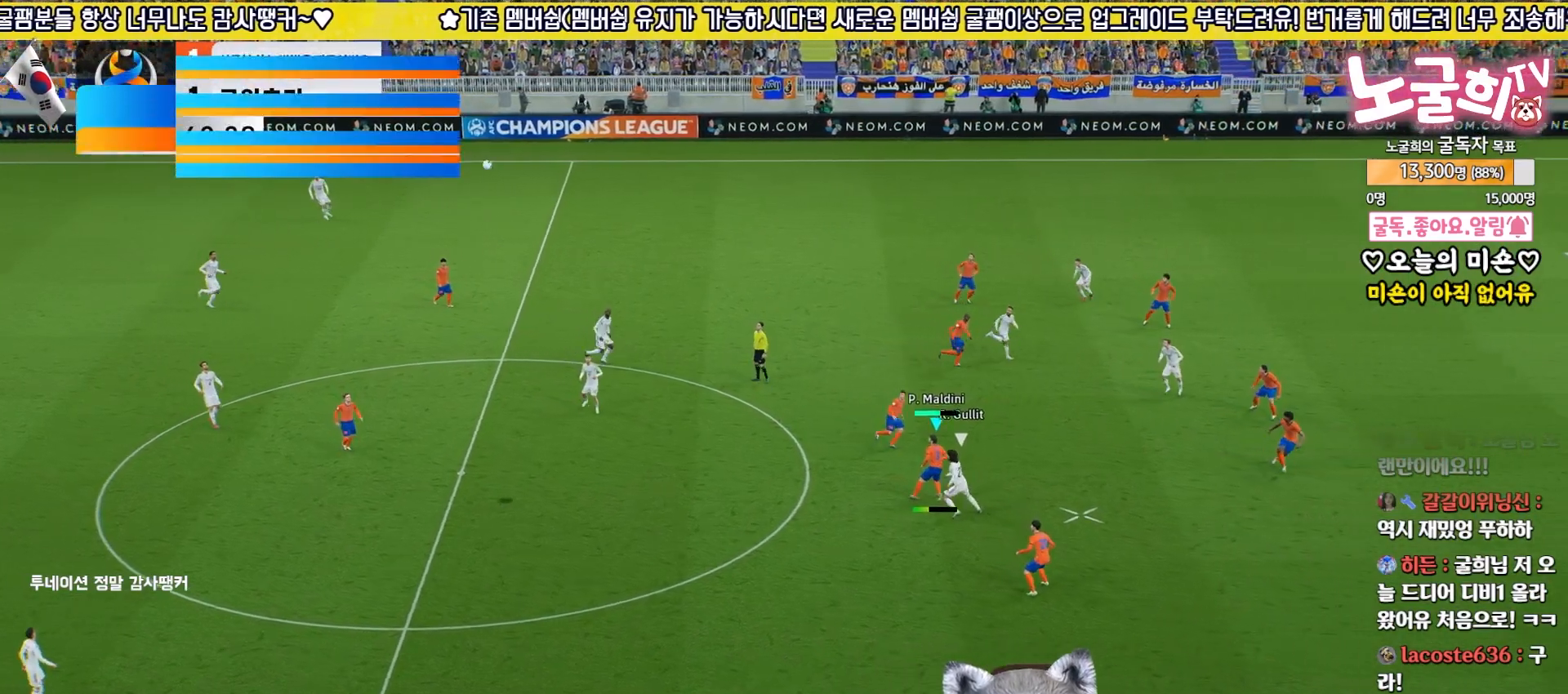
{"buttons": [], "left_stick": "left", "right_stick": "center", "events": []}
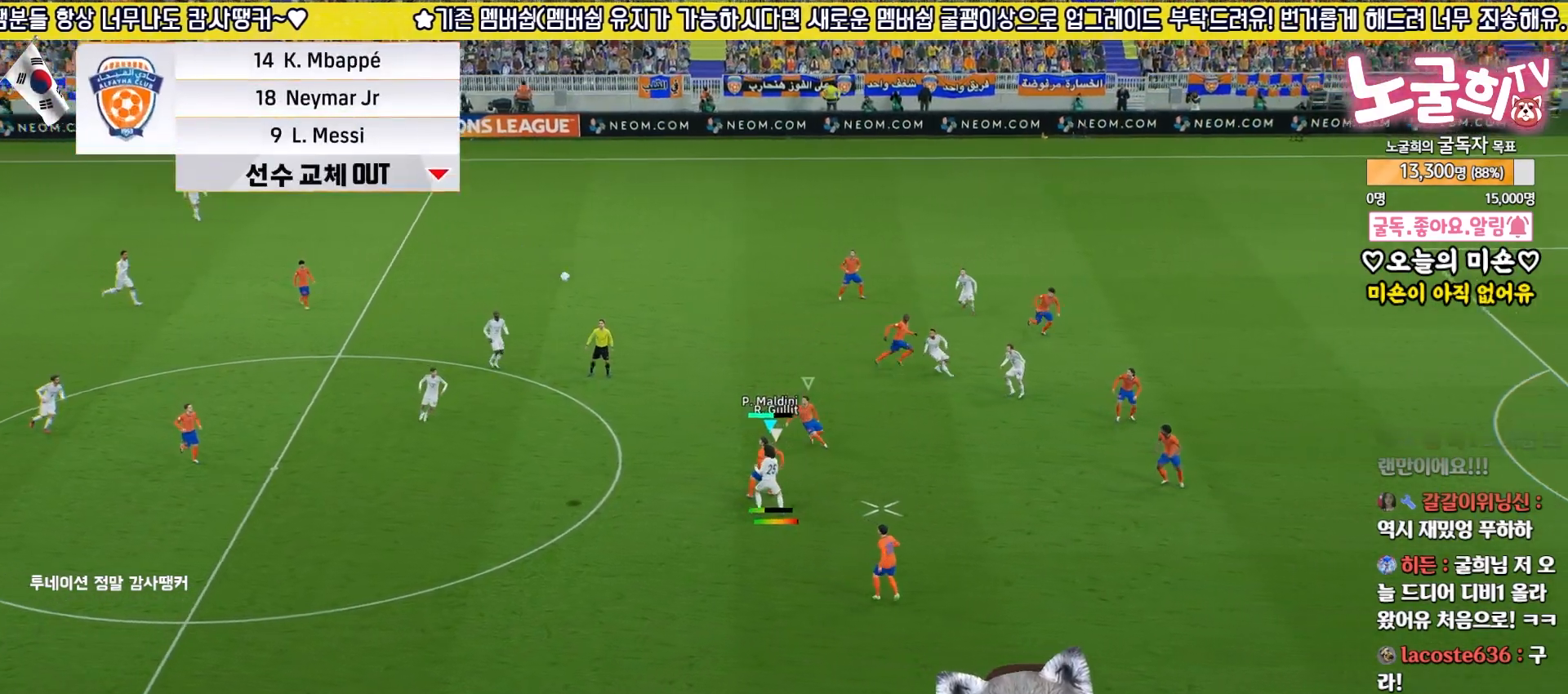
{"buttons": [], "left_stick": "left", "right_stick": "center", "events": []}
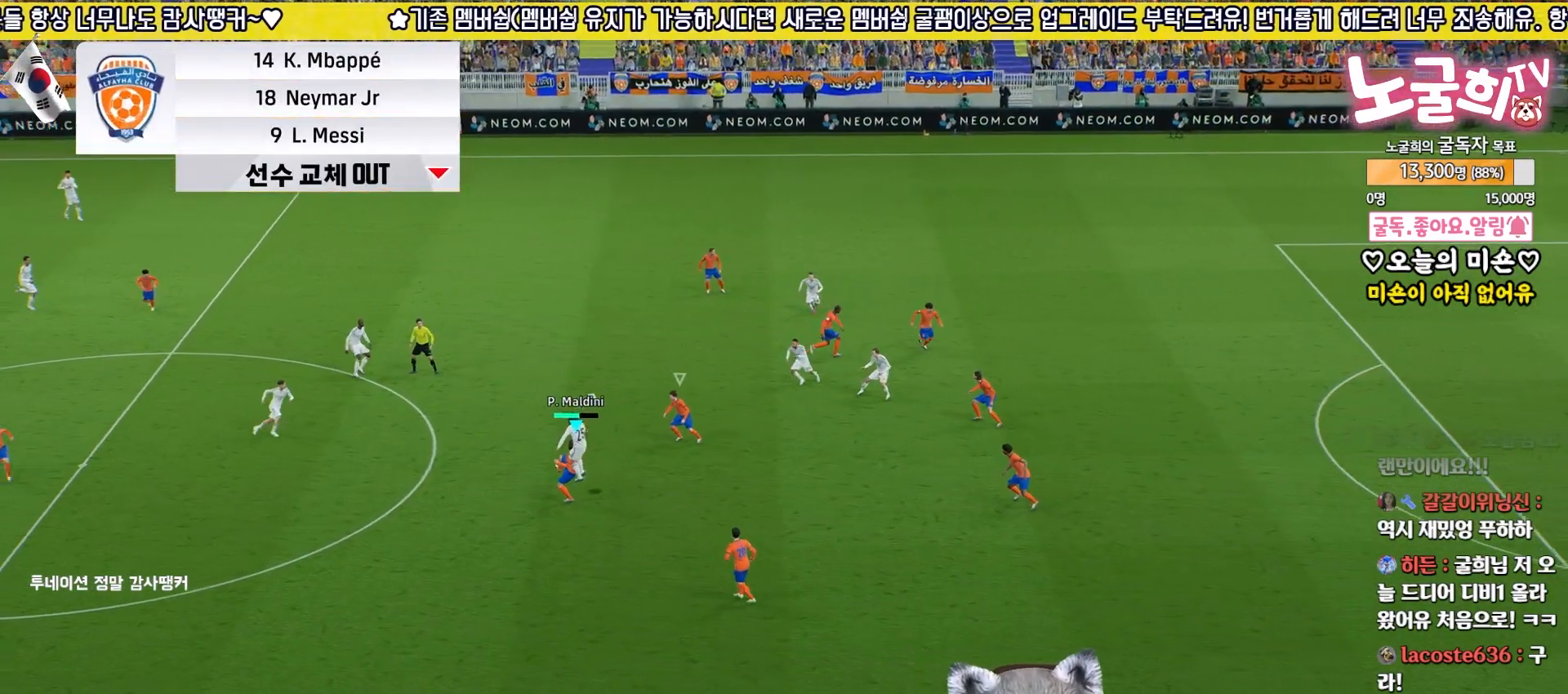
{"buttons": ["L2", "R2"], "left_stick": "up-left", "right_stick": "center", "events": [[283, "L2", "down"], [283, "left_stick", "up"], [333, "L1", "down"], [367, "left_stick", "up-left"], [433, "L1", "up"], [467, "R2", "down"]]}
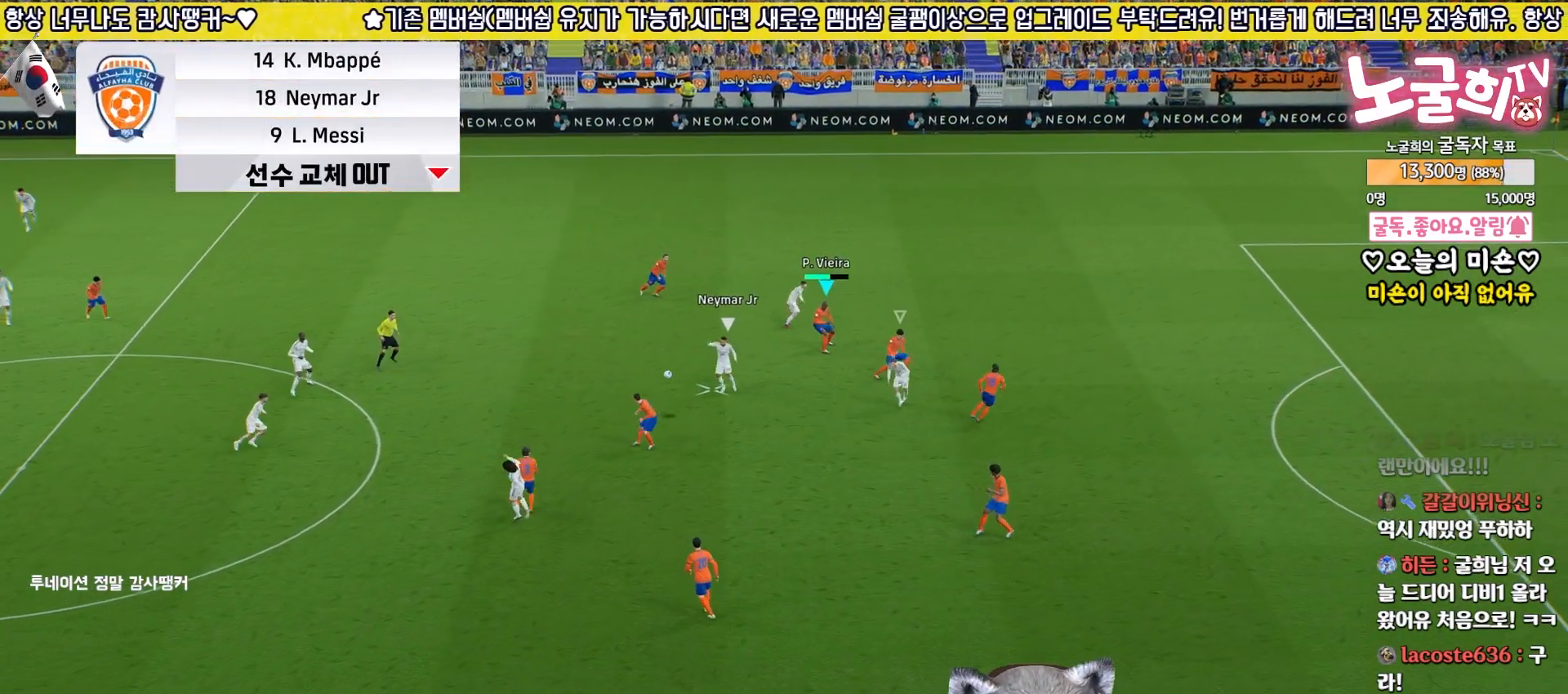
{"buttons": ["L2"], "left_stick": "up-left", "right_stick": "center", "events": [[217, "left_stick", "right"], [250, "R2", "up"], [283, "L1", "down"], [333, "left_stick", "down-left"], [383, "L1", "up"], [483, "left_stick", "up-left"]]}
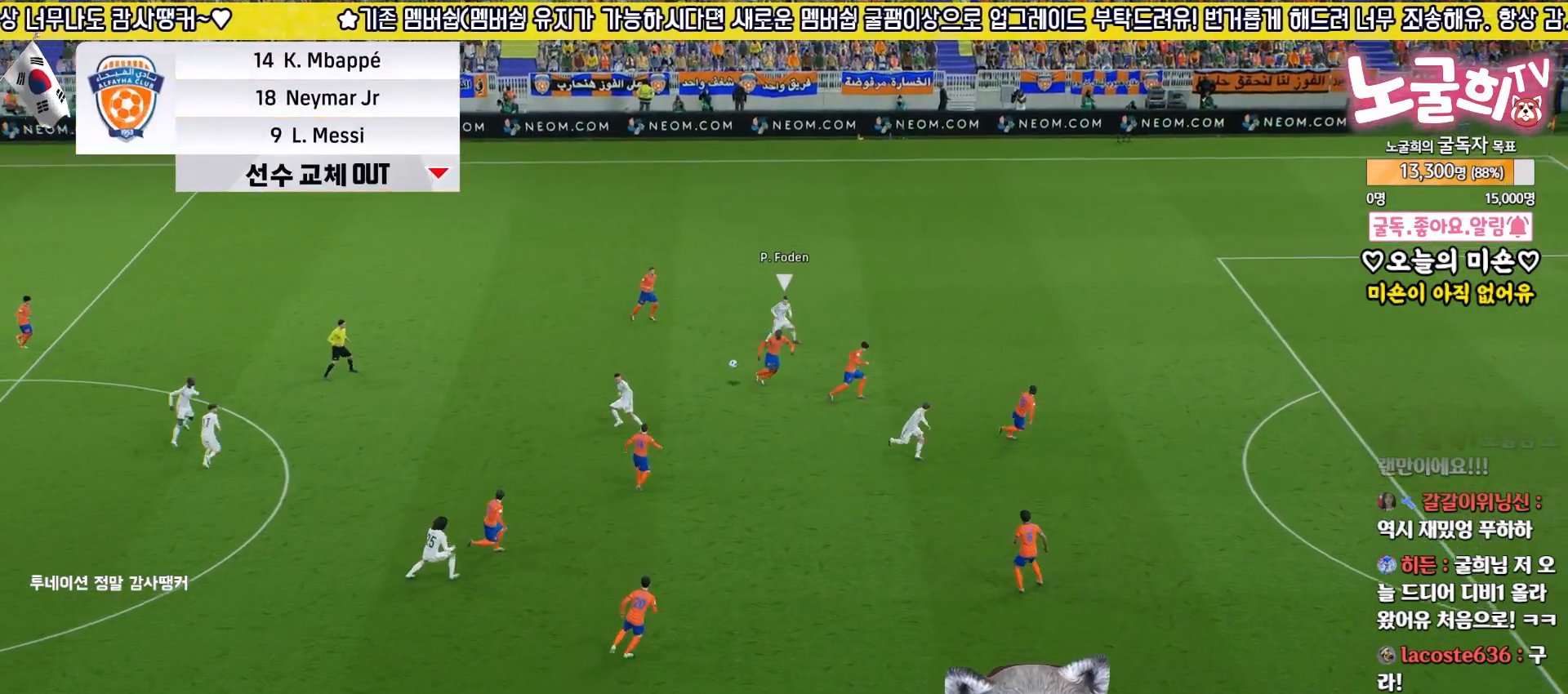
{"buttons": ["L2", "R2"], "left_stick": "up-right", "right_stick": "center", "events": [[300, "left_stick", "up-right"], [350, "R2", "down"]]}
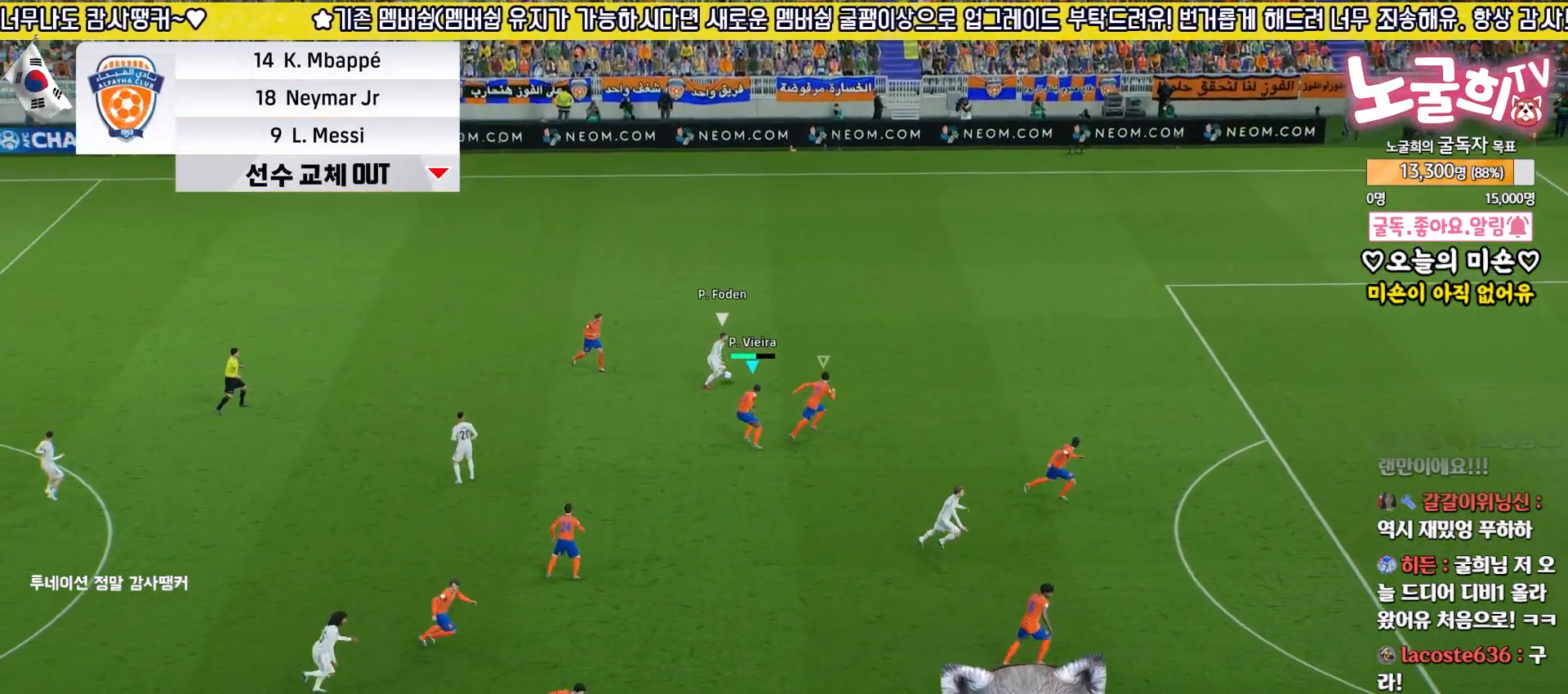
{"buttons": [], "left_stick": "up-right", "right_stick": "center", "events": [[150, "R1", "down"], [167, "L2", "up"], [283, "R1", "up"], [500, "R2", "up"]]}
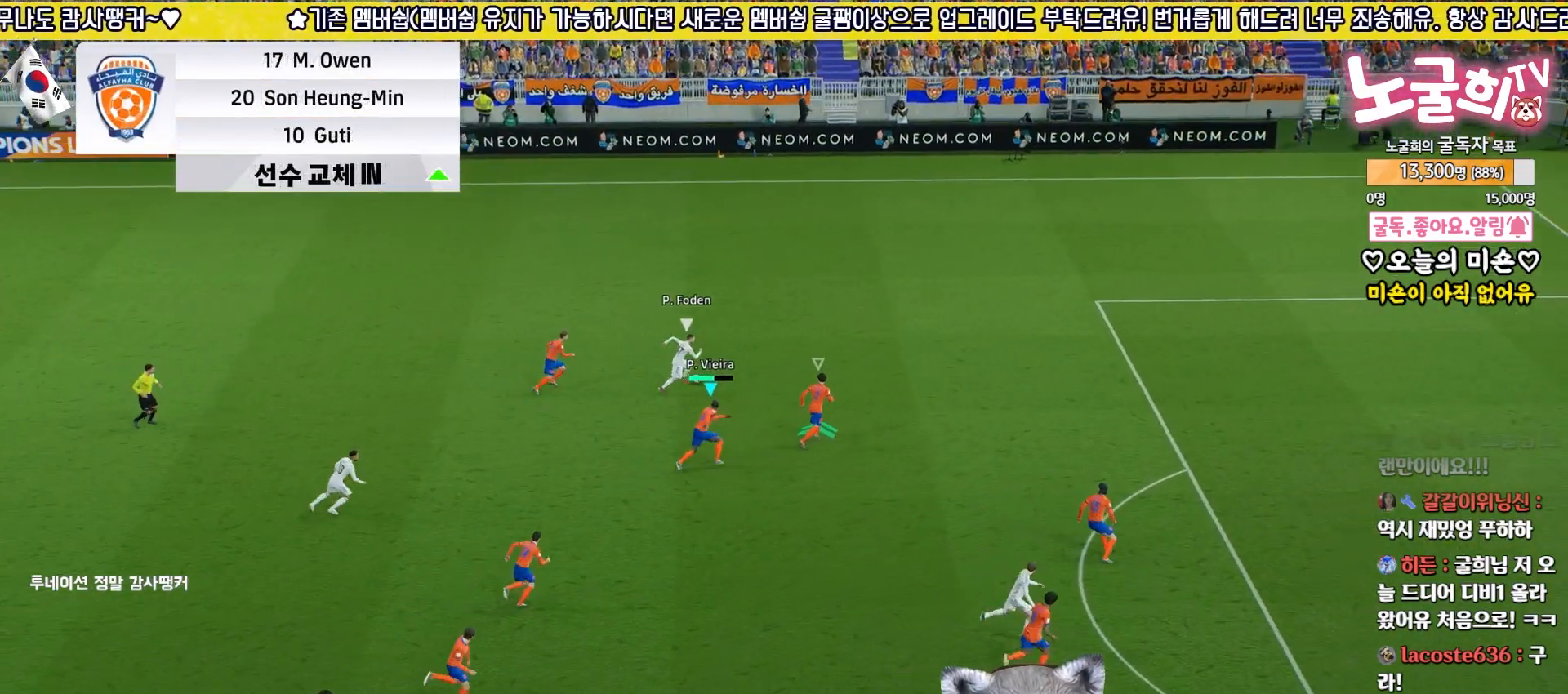
{"buttons": ["R2"], "left_stick": "up-right", "right_stick": "center", "events": [[317, "R2", "down"]]}
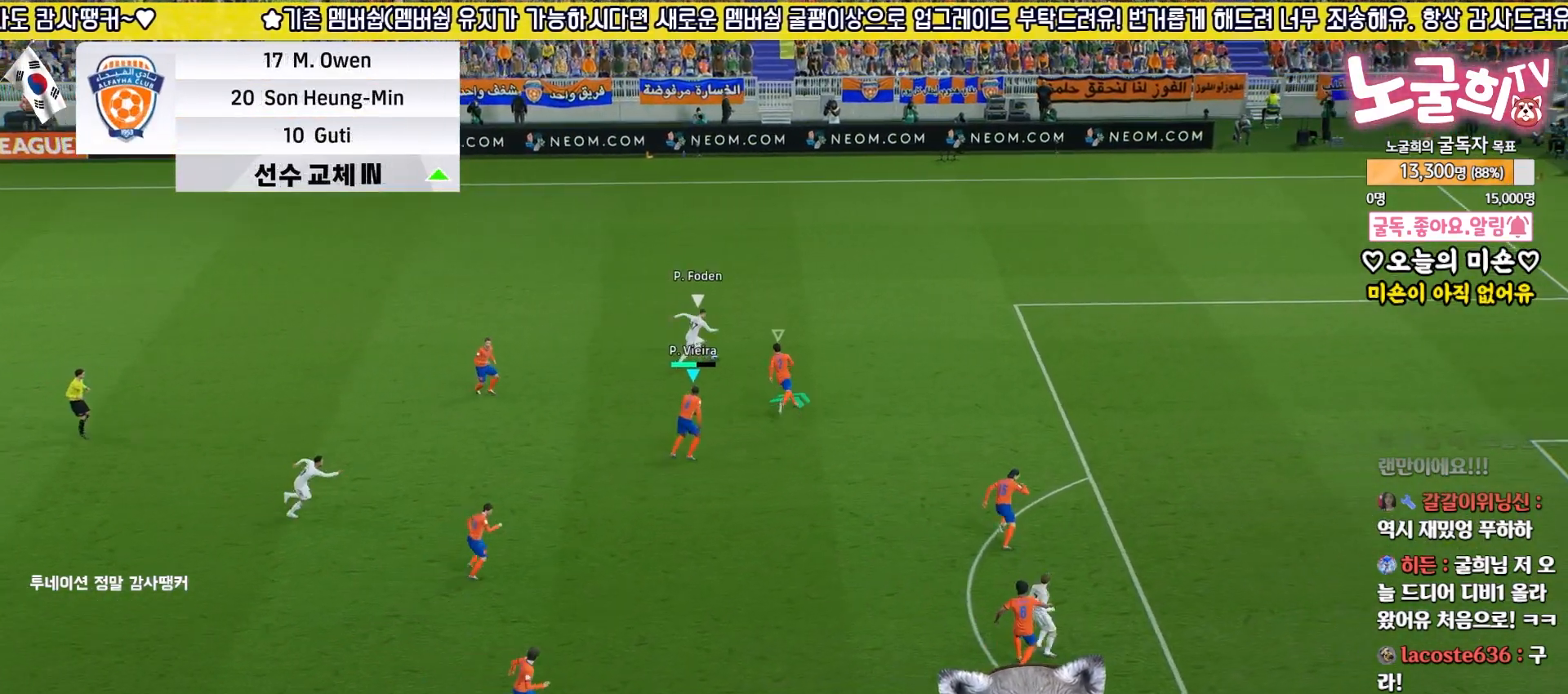
{"buttons": ["R2"], "left_stick": "up-right", "right_stick": "center", "events": []}